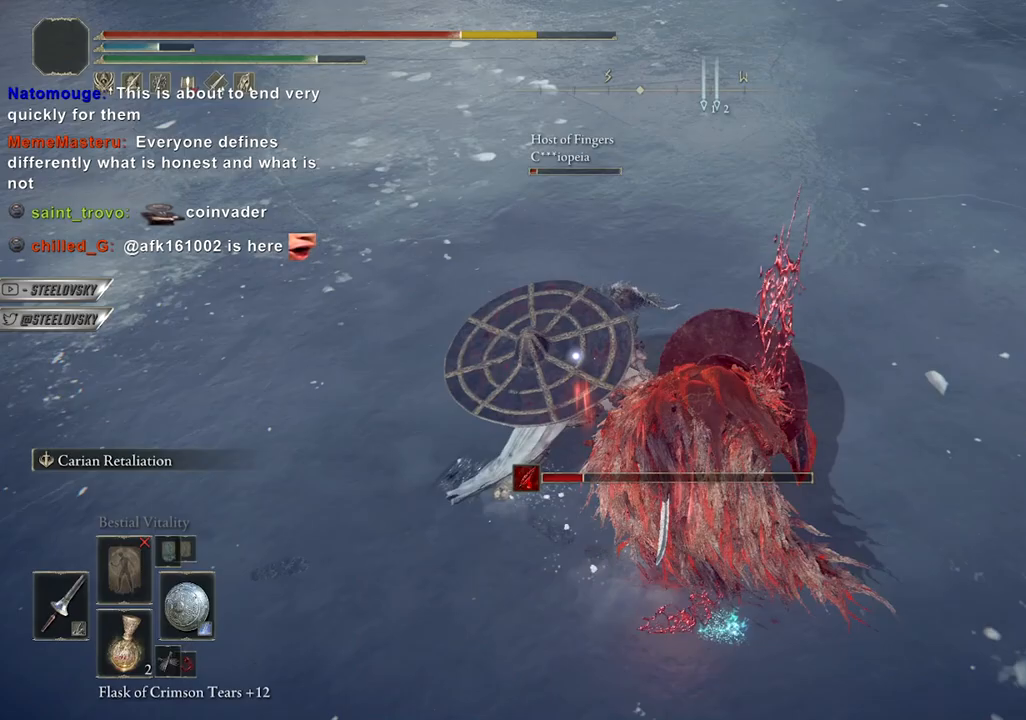
Gameplay with a controller (PlayStation layout); each line is a JSON object with the inputs held at the frame after it. "events" lists button and stick changes between this image and that frame as [ms after this image, input, new state], when the widget could be followed in between.
{"buttons": ["CROSS"], "left_stick": "up", "right_stick": "center", "events": [[17, "L2", "down"], [133, "L2", "up"], [317, "left_stick", "up-right"], [367, "START", "down"], [433, "START", "up"], [483, "CROSS", "down"], [483, "left_stick", "up"]]}
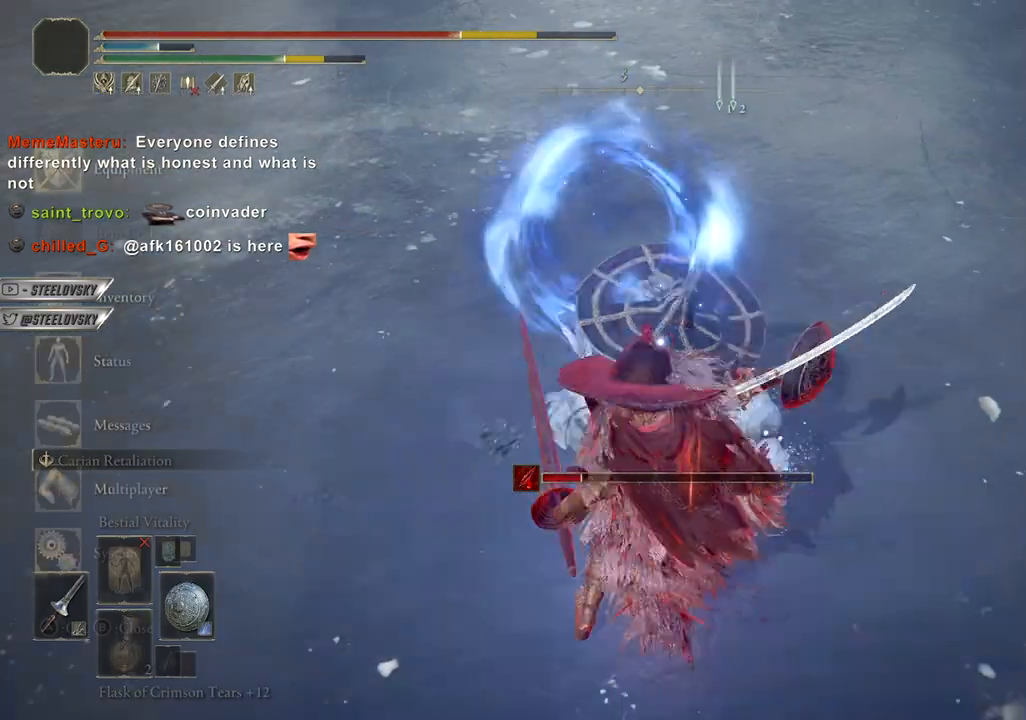
{"buttons": ["CROSS"], "left_stick": "up-left", "right_stick": "center", "events": [[83, "CROSS", "up"], [150, "left_stick", "up-left"], [483, "CROSS", "down"]]}
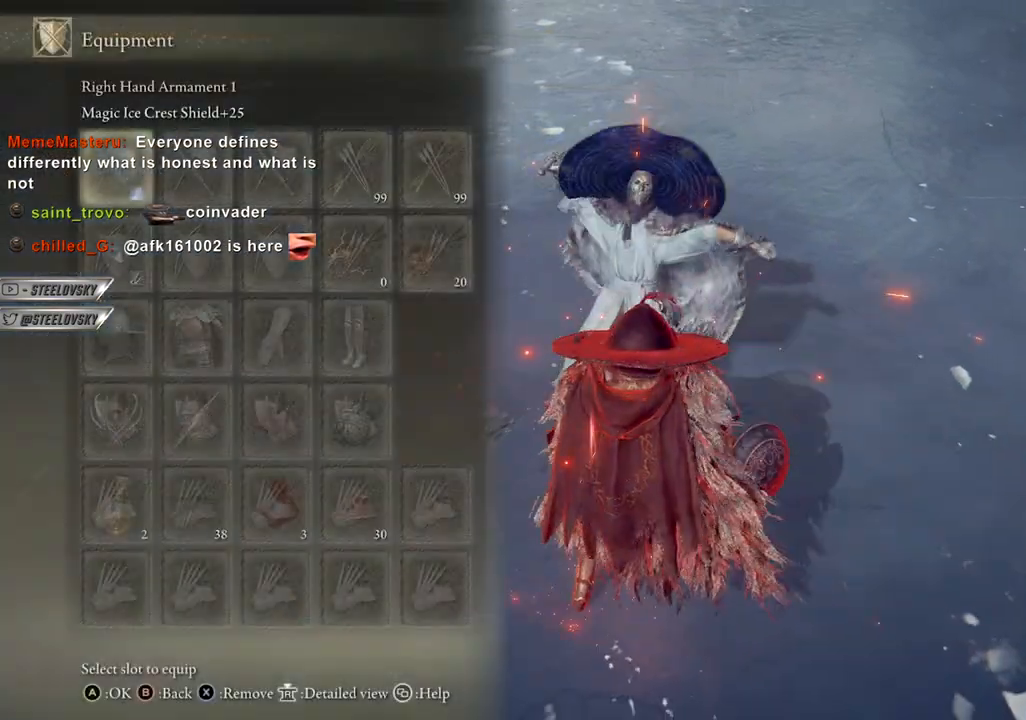
{"buttons": [], "left_stick": "up-left", "right_stick": "center", "events": [[117, "CROSS", "up"], [117, "DPAD_UP", "down"], [183, "CROSS", "down"], [233, "DPAD_UP", "up"], [250, "CROSS", "up"], [317, "START", "down"], [383, "START", "up"], [400, "R1", "down"], [450, "R1", "up"]]}
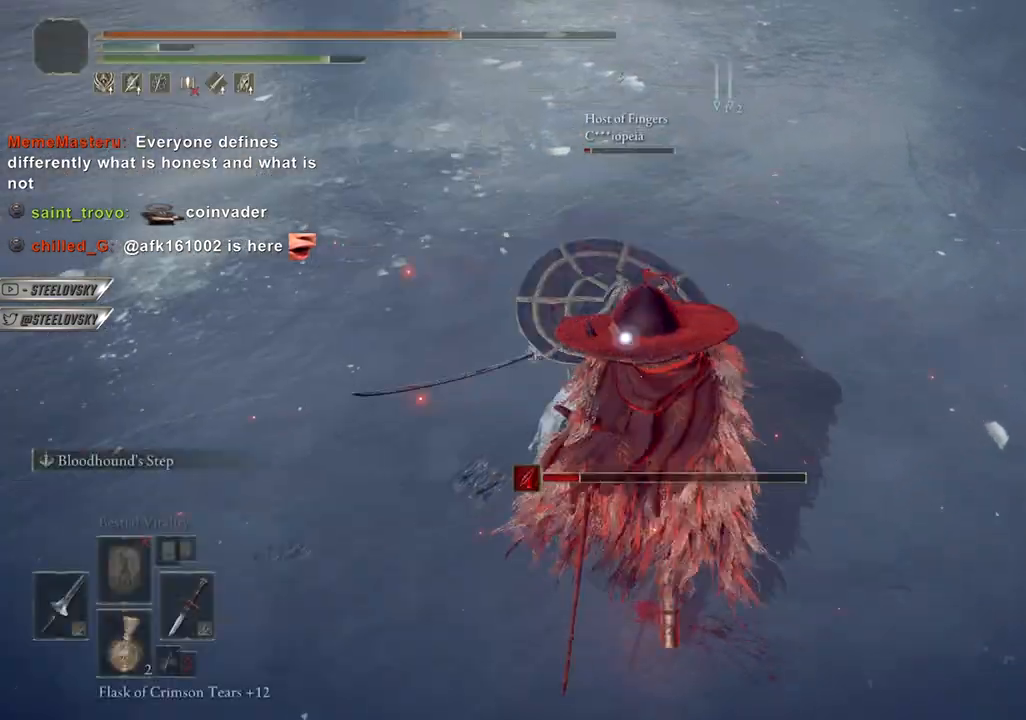
{"buttons": [], "left_stick": "up-left", "right_stick": "up-left", "events": [[117, "R3", "down"], [117, "right_stick", "up-left"], [217, "R3", "up"], [267, "right_stick", "center"], [417, "right_stick", "up-left"]]}
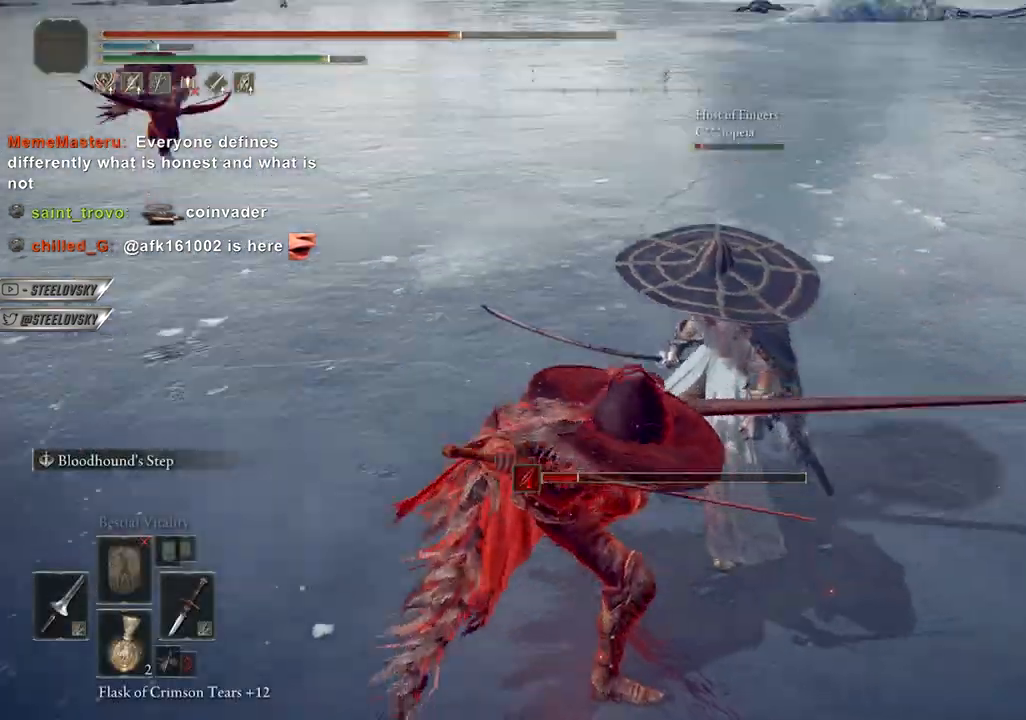
{"buttons": [], "left_stick": "up-left", "right_stick": "center", "events": [[33, "right_stick", "center"]]}
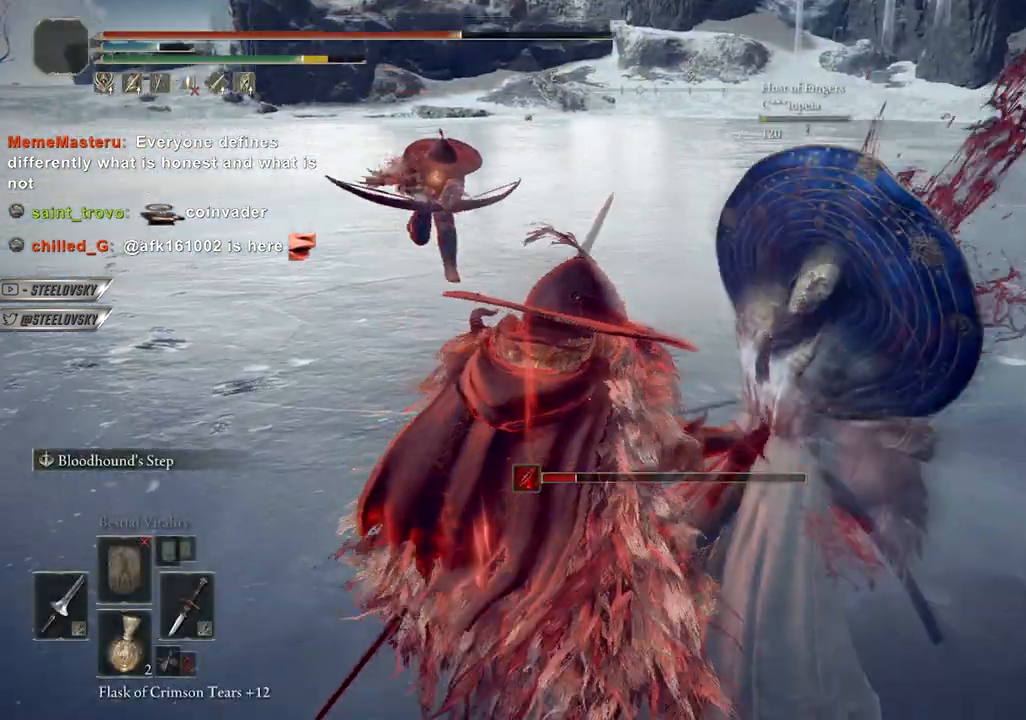
{"buttons": [], "left_stick": "up-left", "right_stick": "center", "events": []}
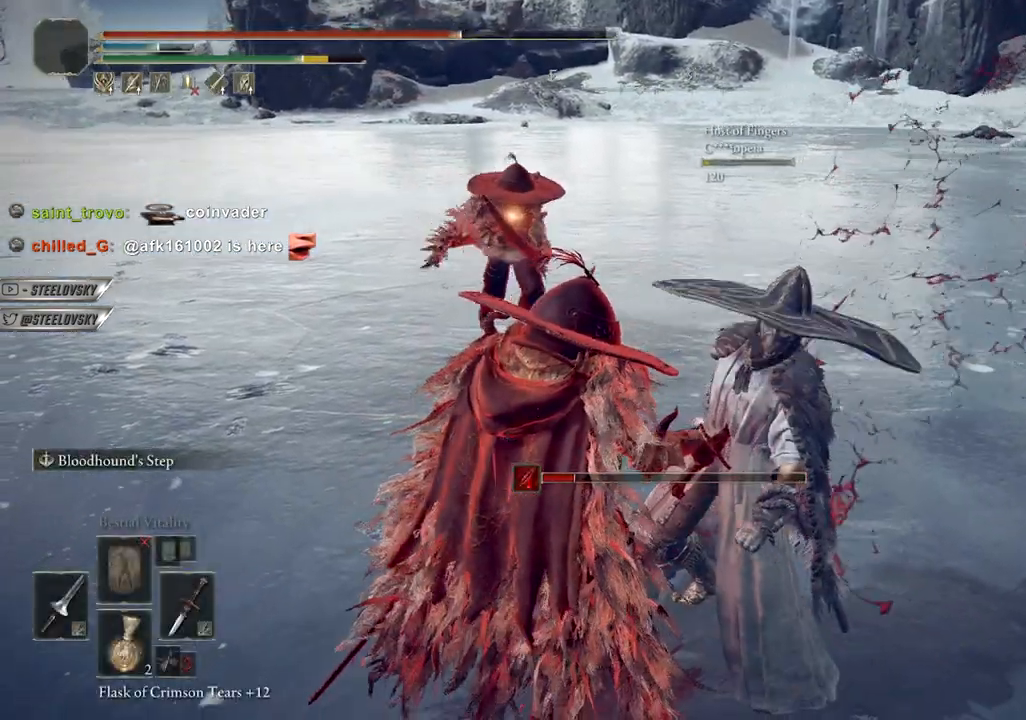
{"buttons": [], "left_stick": "up-left", "right_stick": "center", "events": []}
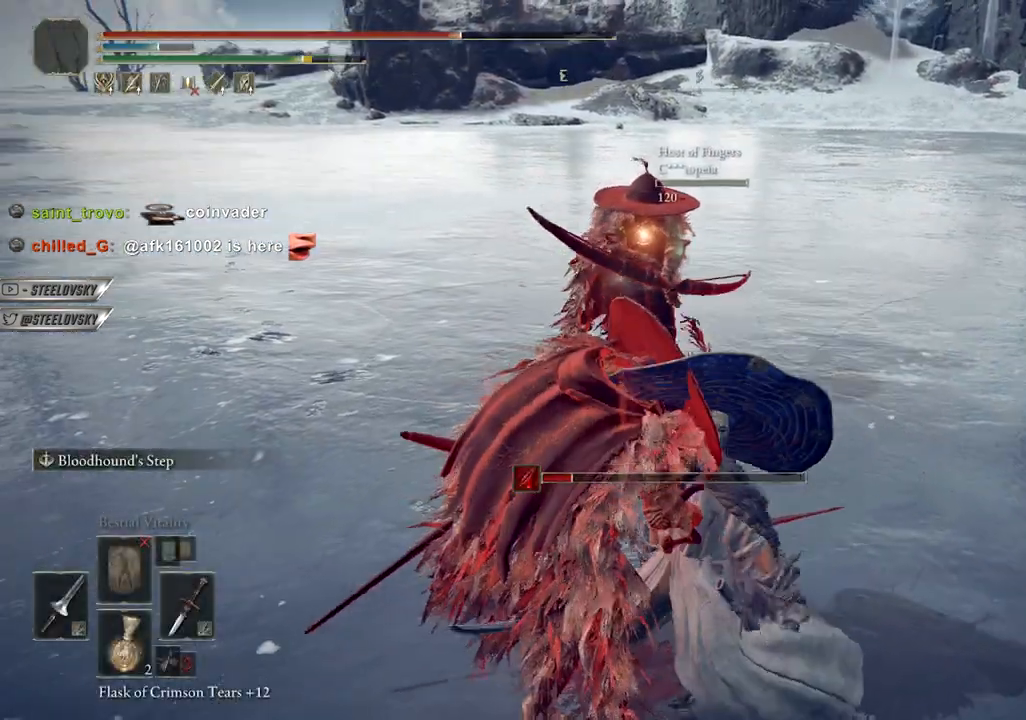
{"buttons": [], "left_stick": "up-left", "right_stick": "center", "events": []}
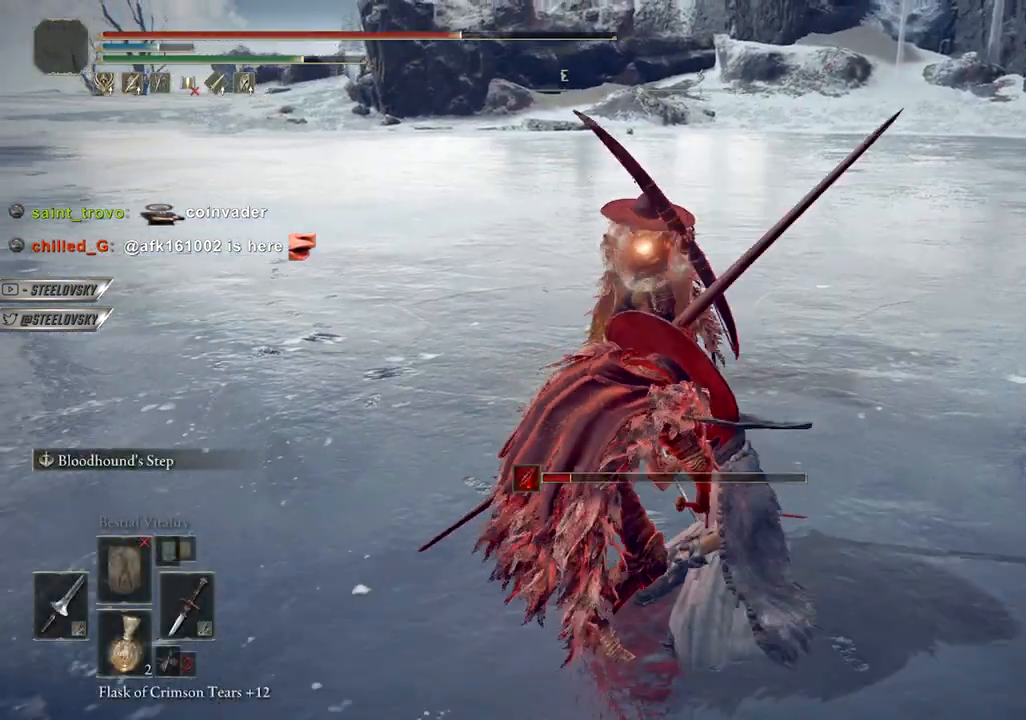
{"buttons": [], "left_stick": "up-left", "right_stick": "center", "events": []}
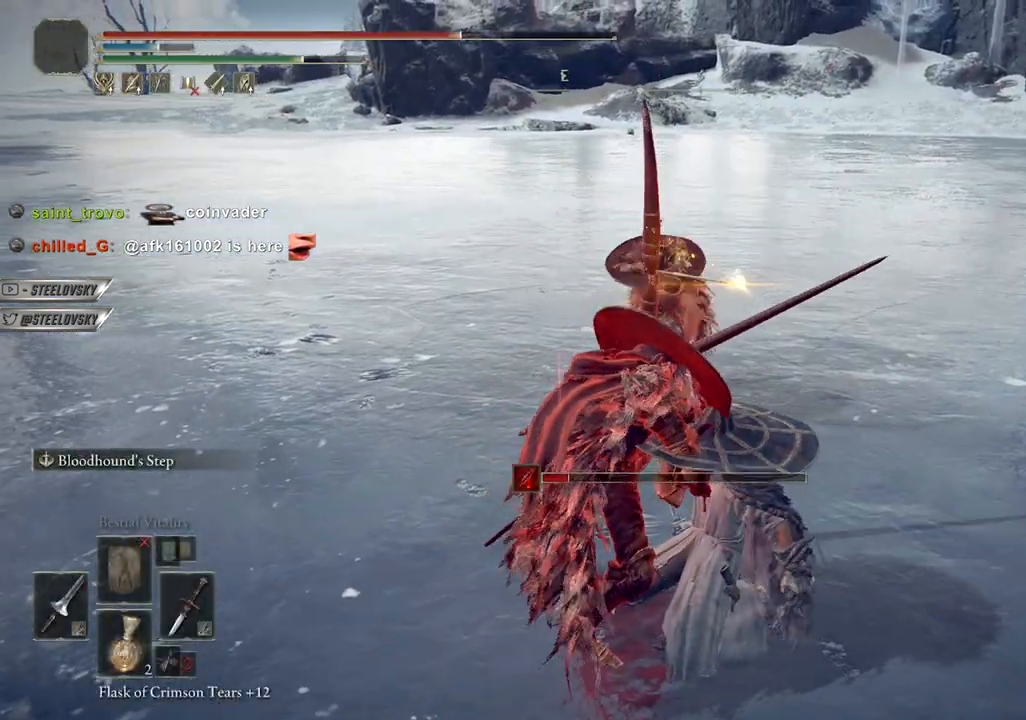
{"buttons": [], "left_stick": "center", "right_stick": "center", "events": [[500, "left_stick", "center"]]}
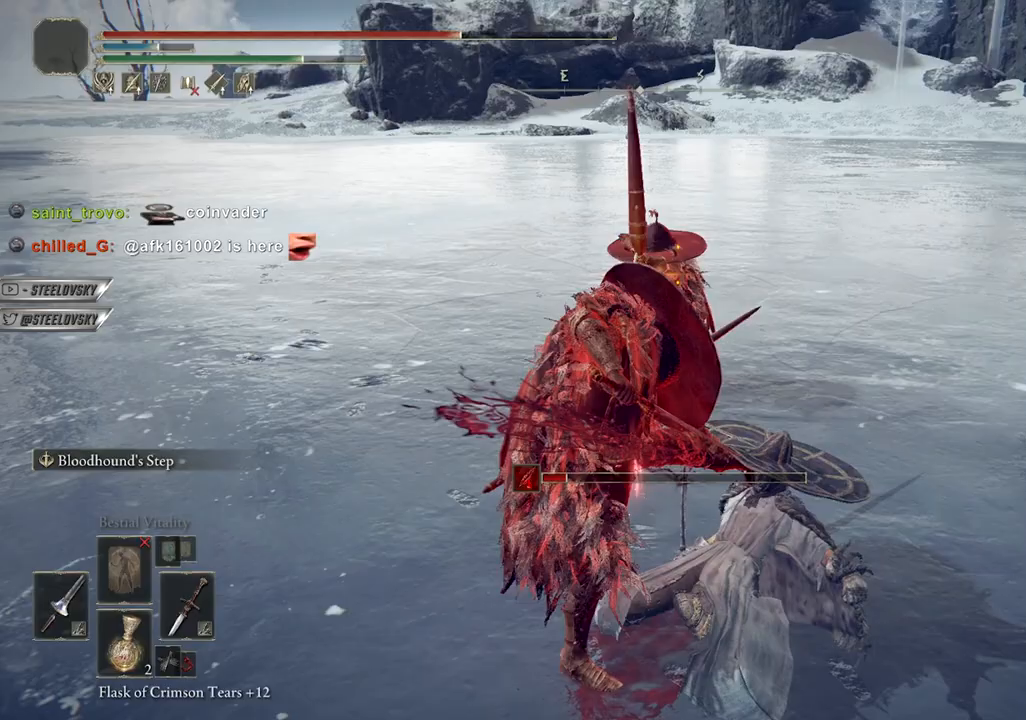
{"buttons": [], "left_stick": "center", "right_stick": "center", "events": []}
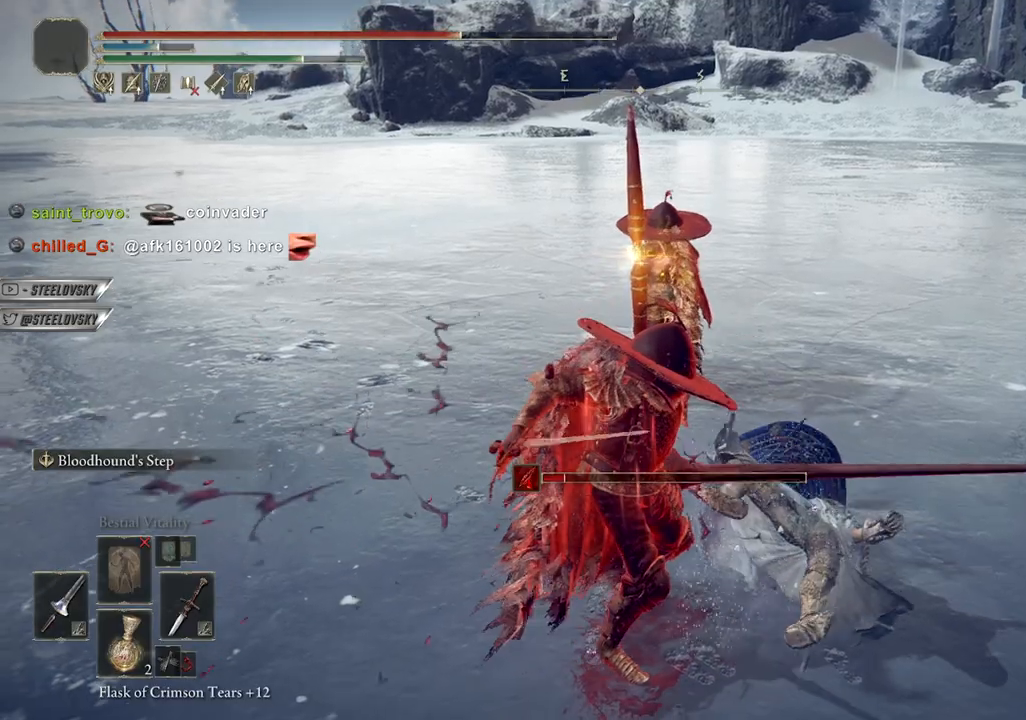
{"buttons": [], "left_stick": "center", "right_stick": "center", "events": []}
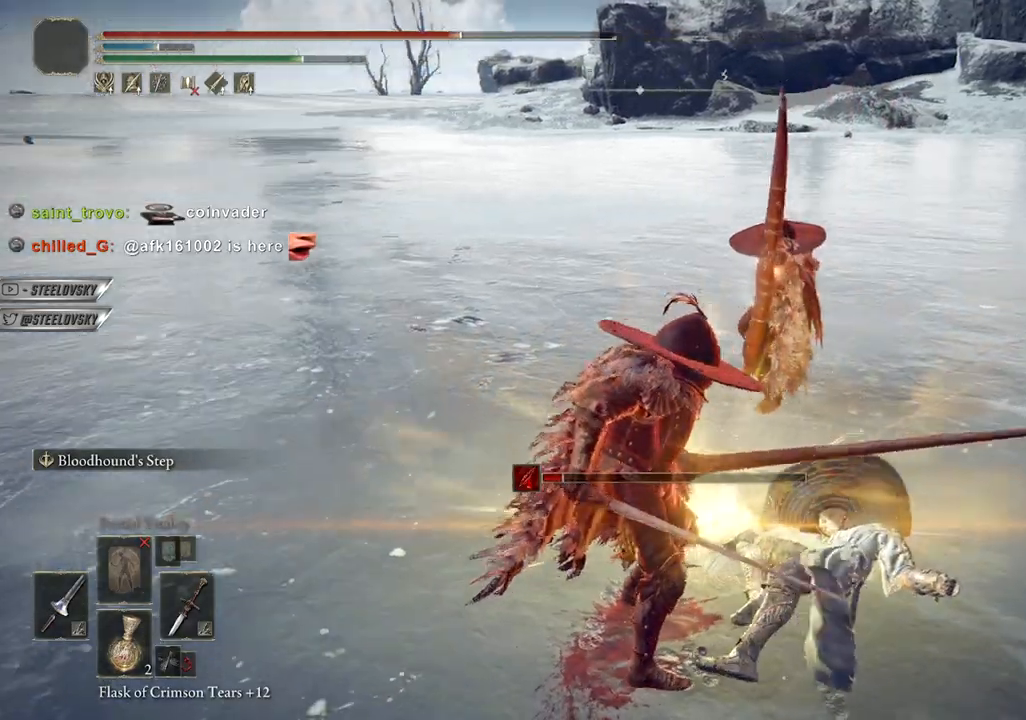
{"buttons": [], "left_stick": "center", "right_stick": "center", "events": []}
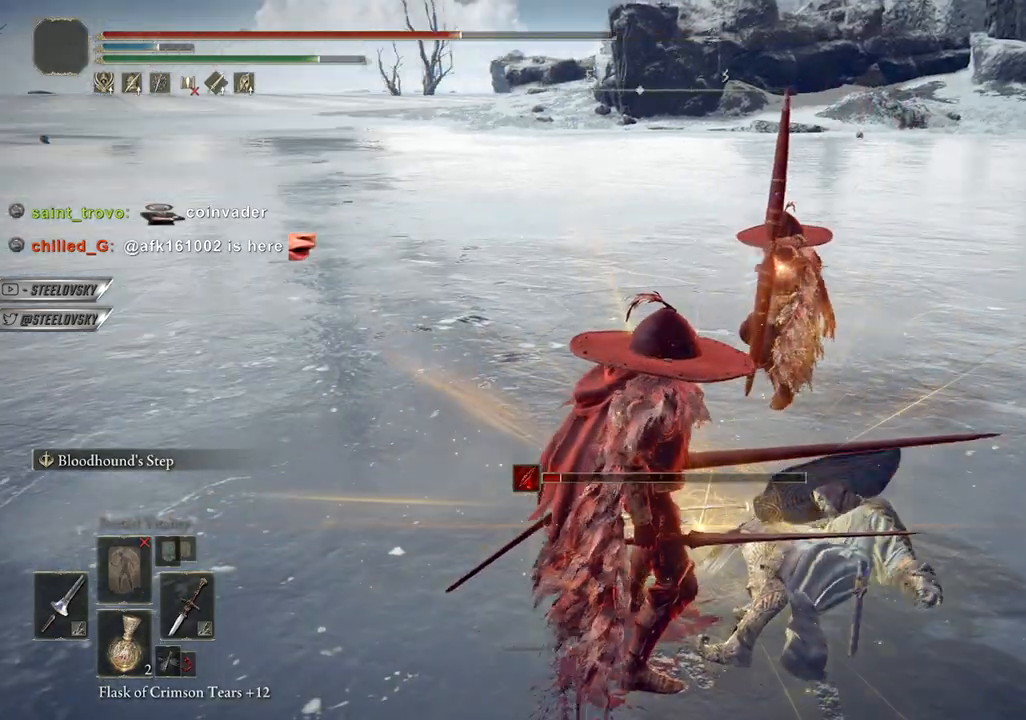
{"buttons": [], "left_stick": "down-right", "right_stick": "center", "events": [[17, "CROSS", "down"], [167, "CROSS", "up"], [233, "left_stick", "up-left"], [350, "right_stick", "down-right"], [400, "left_stick", "down-left"], [467, "right_stick", "center"], [500, "left_stick", "down-right"]]}
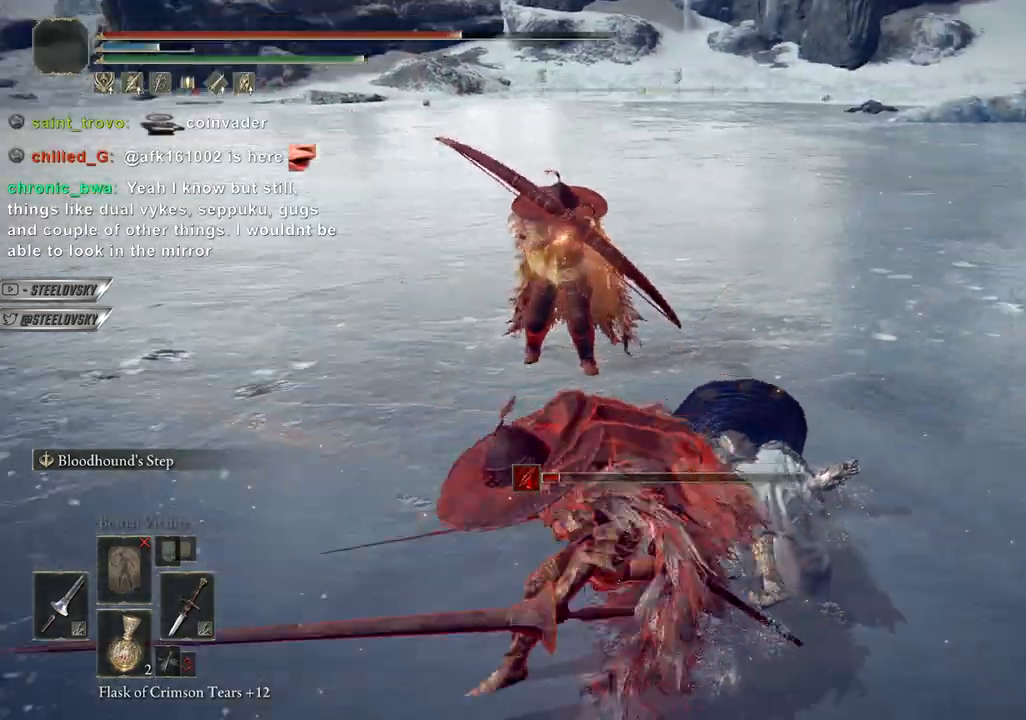
{"buttons": [], "left_stick": "down-right", "right_stick": "center", "events": [[133, "left_stick", "down-left"], [250, "left_stick", "center"], [300, "left_stick", "up-right"], [383, "left_stick", "down-right"]]}
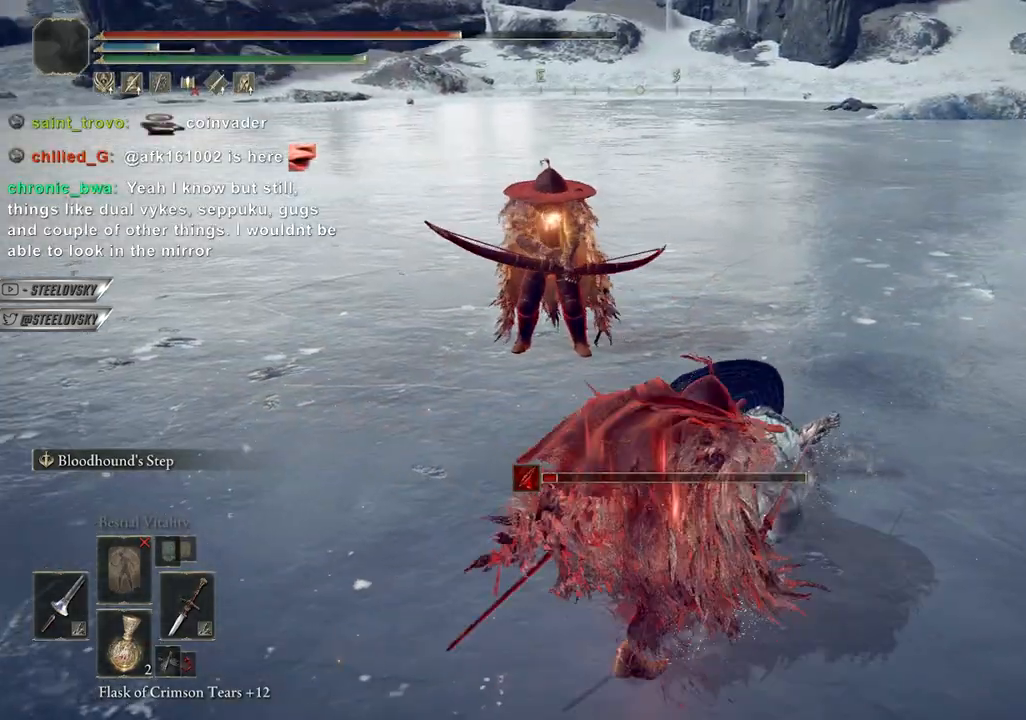
{"buttons": [], "left_stick": "up-right", "right_stick": "center", "events": [[33, "left_stick", "up-right"], [83, "left_stick", "center"], [133, "left_stick", "left"], [433, "left_stick", "up-right"]]}
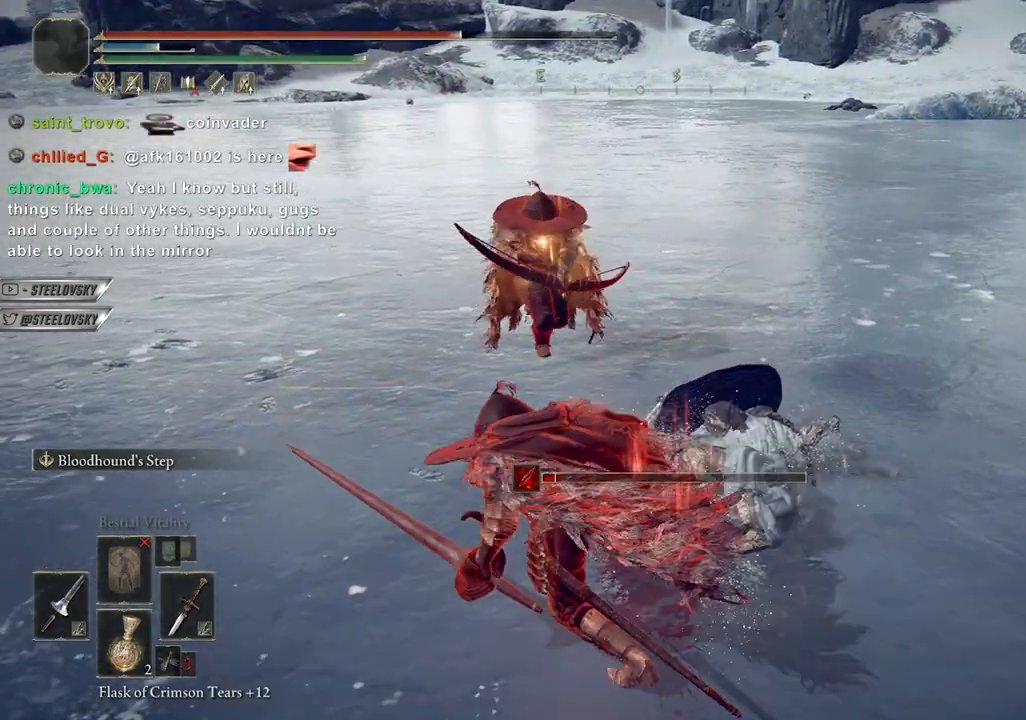
{"buttons": ["CIRCLE"], "left_stick": "left", "right_stick": "center", "events": [[33, "left_stick", "down-right"], [267, "left_stick", "up-left"], [333, "left_stick", "left"], [483, "CIRCLE", "down"]]}
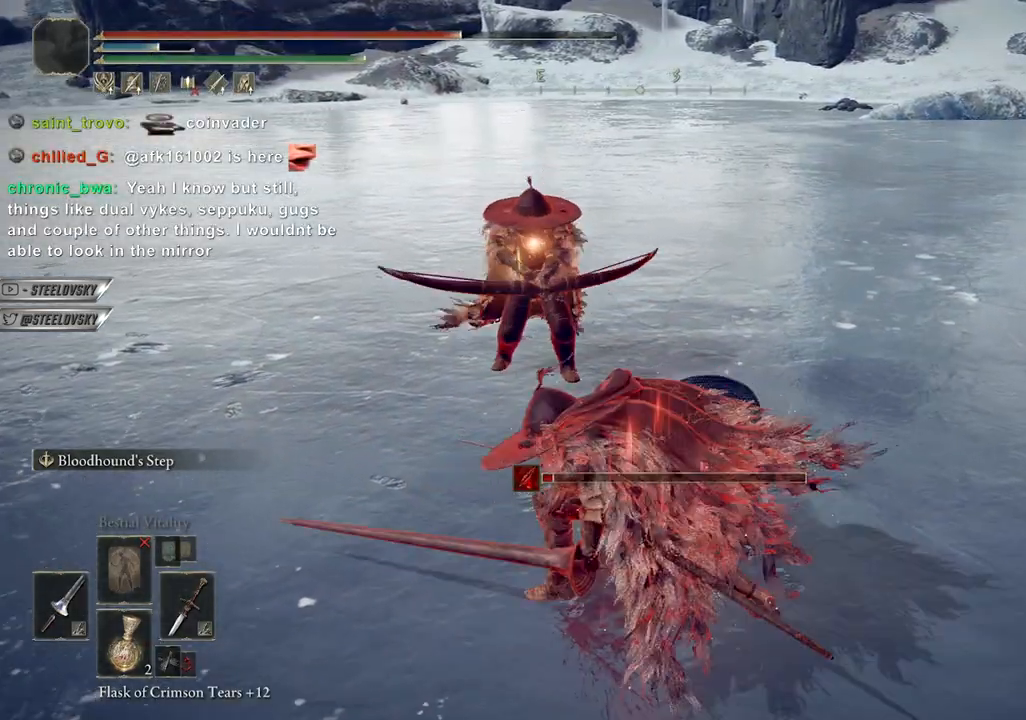
{"buttons": ["CIRCLE"], "left_stick": "left", "right_stick": "center", "events": [[83, "left_stick", "up-right"], [183, "left_stick", "down-right"], [283, "left_stick", "down"], [417, "left_stick", "left"]]}
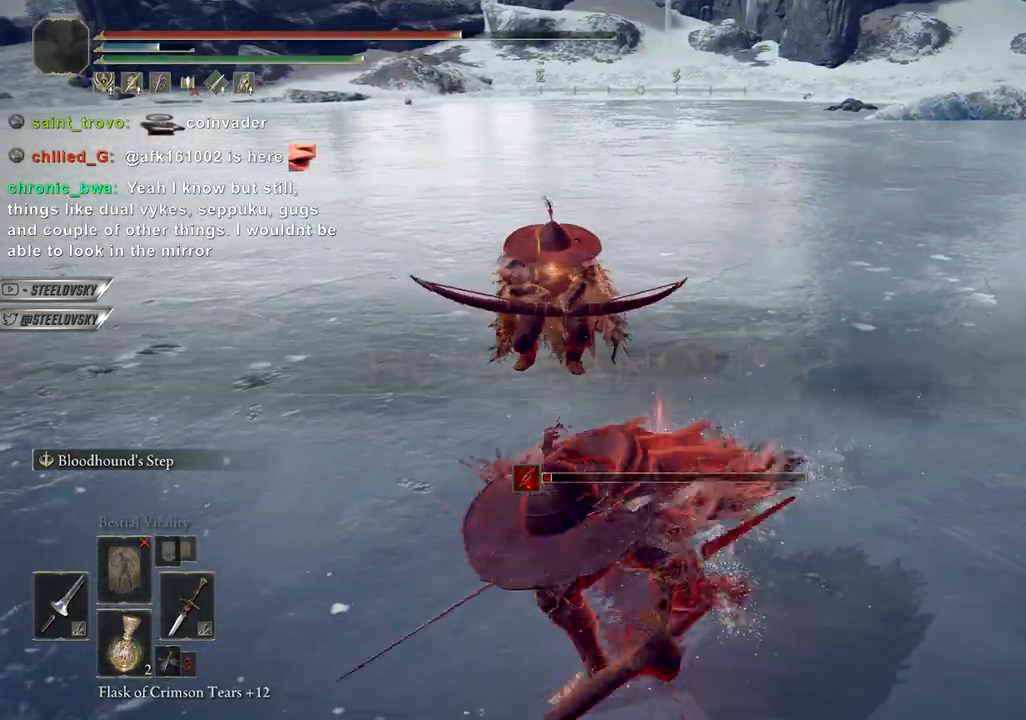
{"buttons": ["CIRCLE"], "left_stick": "up-right", "right_stick": "center", "events": [[17, "left_stick", "up-right"], [183, "left_stick", "down"], [317, "left_stick", "left"], [467, "left_stick", "up-right"]]}